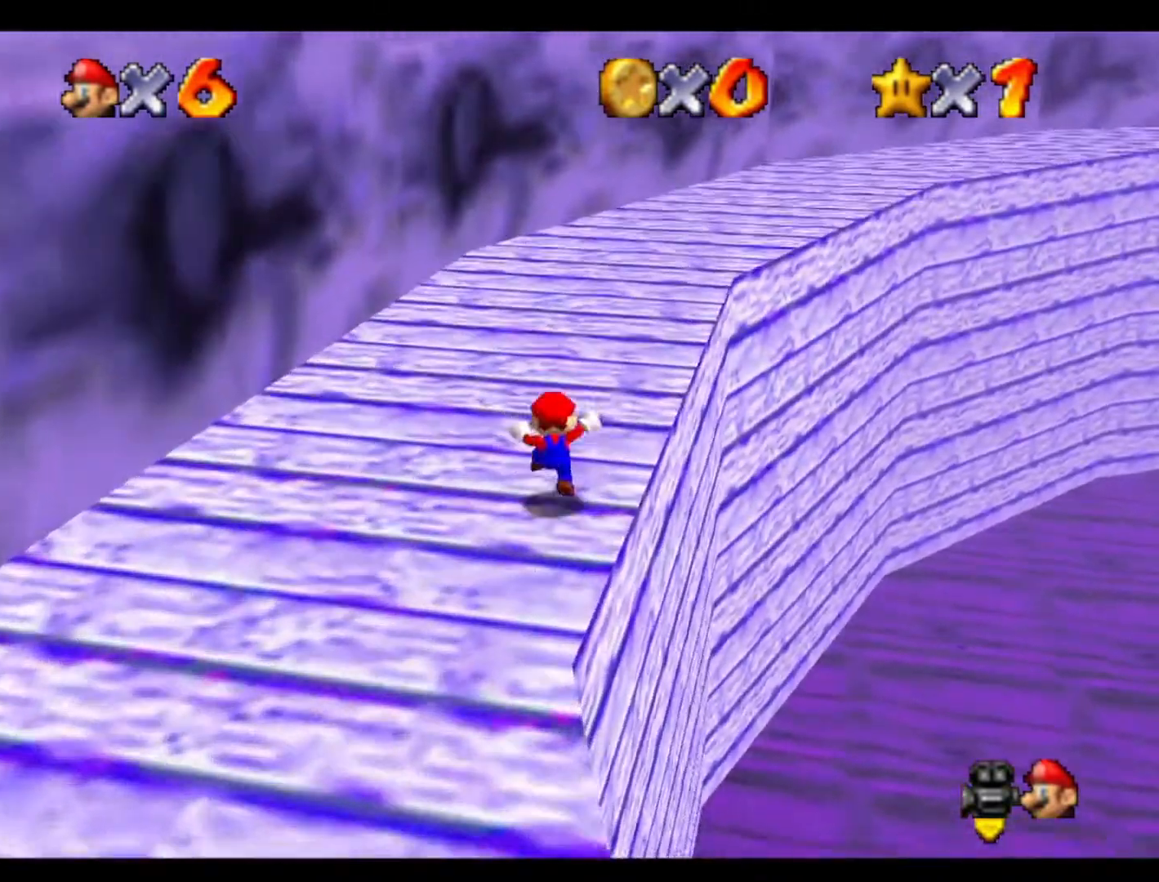
Gameplay with a controller (Nintendo layout); each line is a JSON object with the inputs held at the frame after it. "events" lists button and stick changes between this image and that frame as [ms after this image, input, new state], when the widget could be followed in between. Not read: A B L3 R3 Z.
{"buttons": [], "left_stick": "center", "events": [[300, "left_stick", "center"]]}
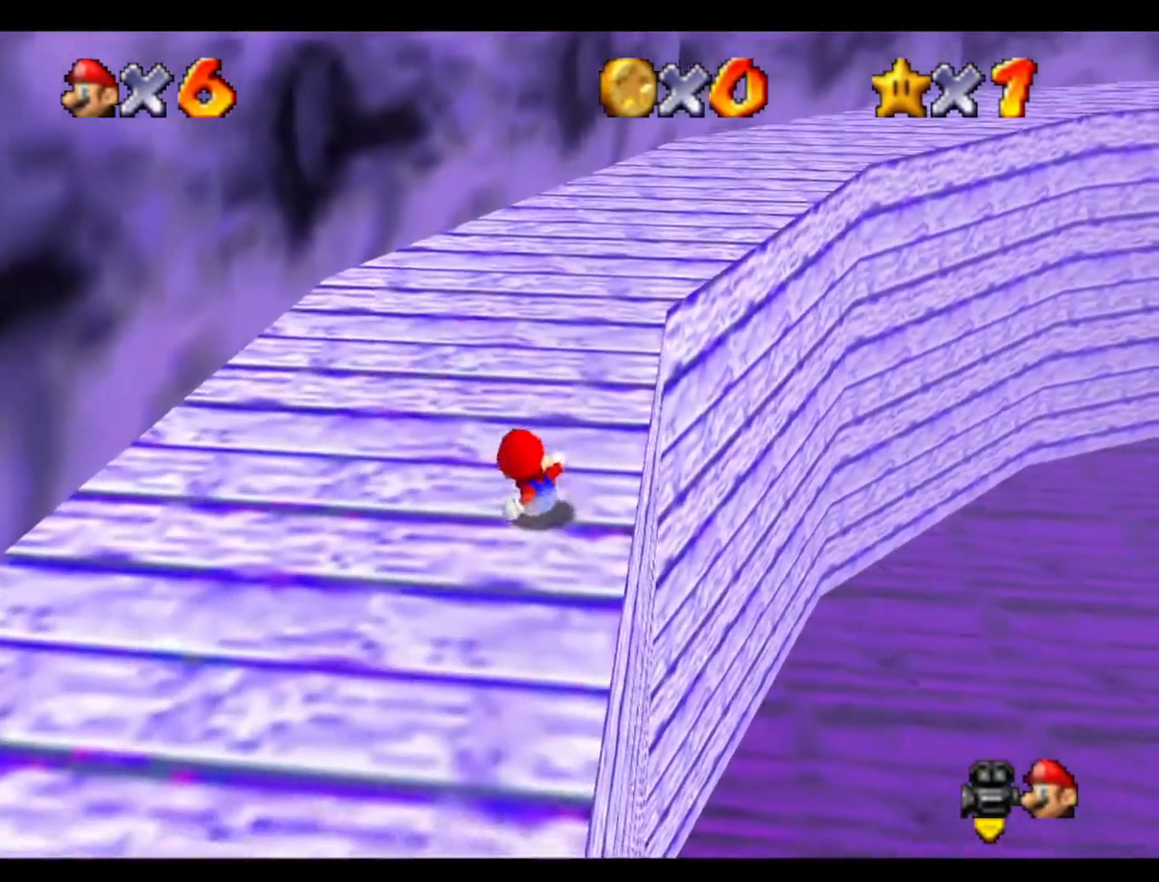
{"buttons": [], "left_stick": "right", "events": [[33, "left_stick", "up"], [100, "left_stick", "up-left"], [233, "left_stick", "center"], [367, "left_stick", "right"]]}
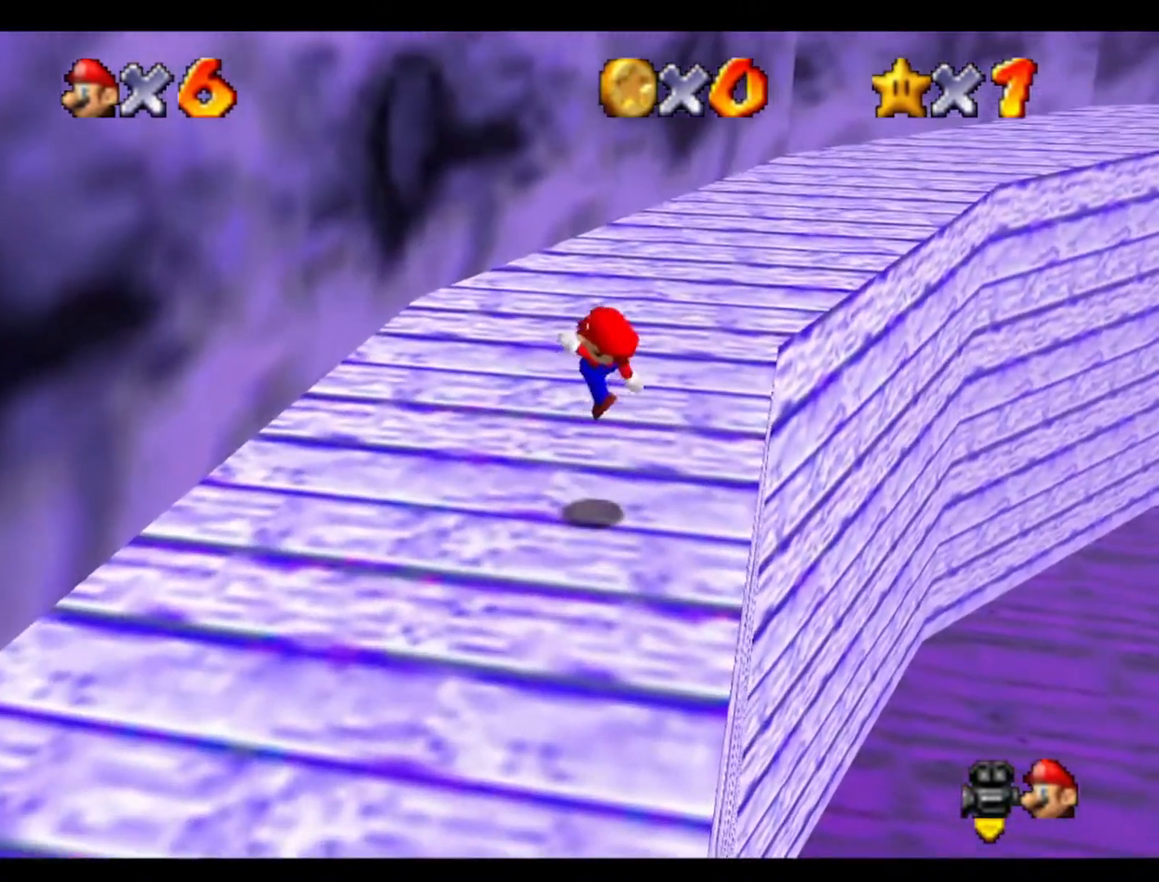
{"buttons": [], "left_stick": "up-left", "events": [[67, "left_stick", "up"], [200, "left_stick", "up-left"]]}
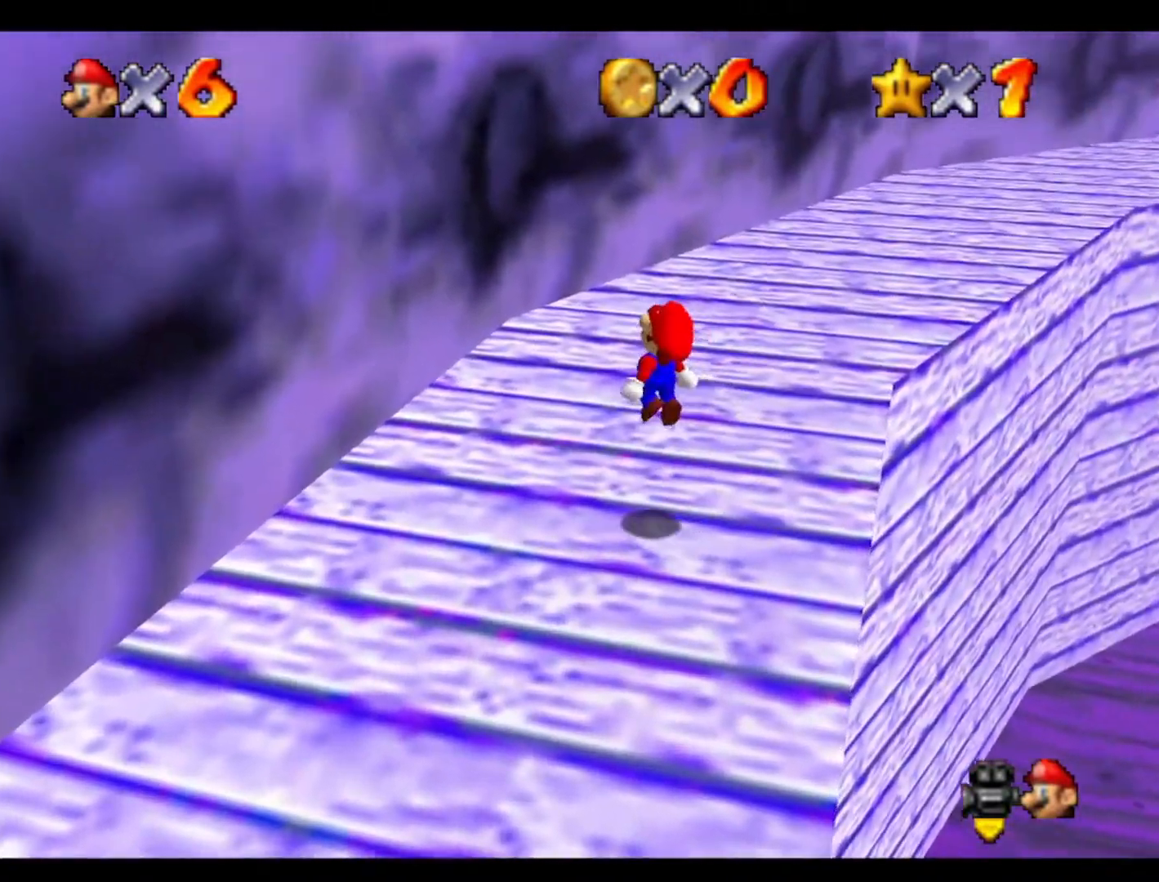
{"buttons": [], "left_stick": "up-right", "events": [[367, "left_stick", "up-right"]]}
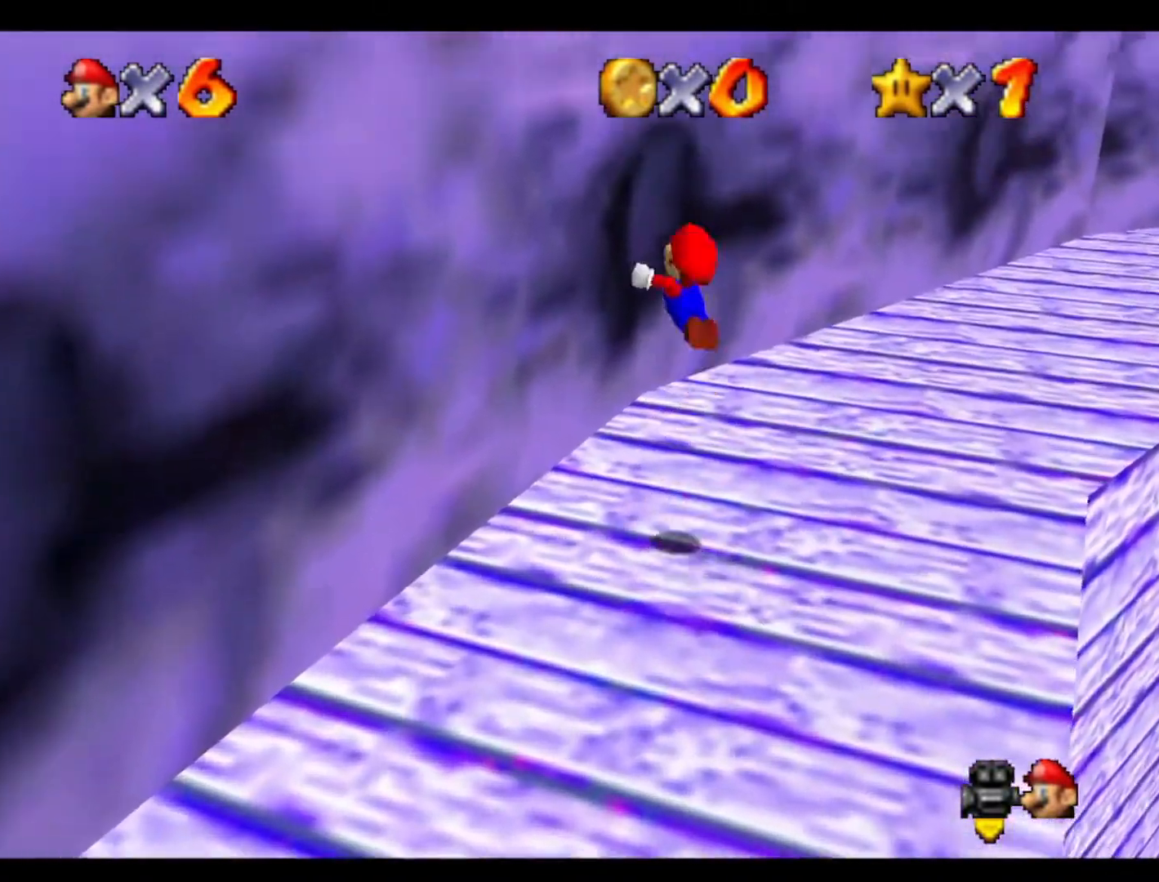
{"buttons": [], "left_stick": "up", "events": [[67, "left_stick", "up"], [200, "left_stick", "up-left"], [500, "left_stick", "up"]]}
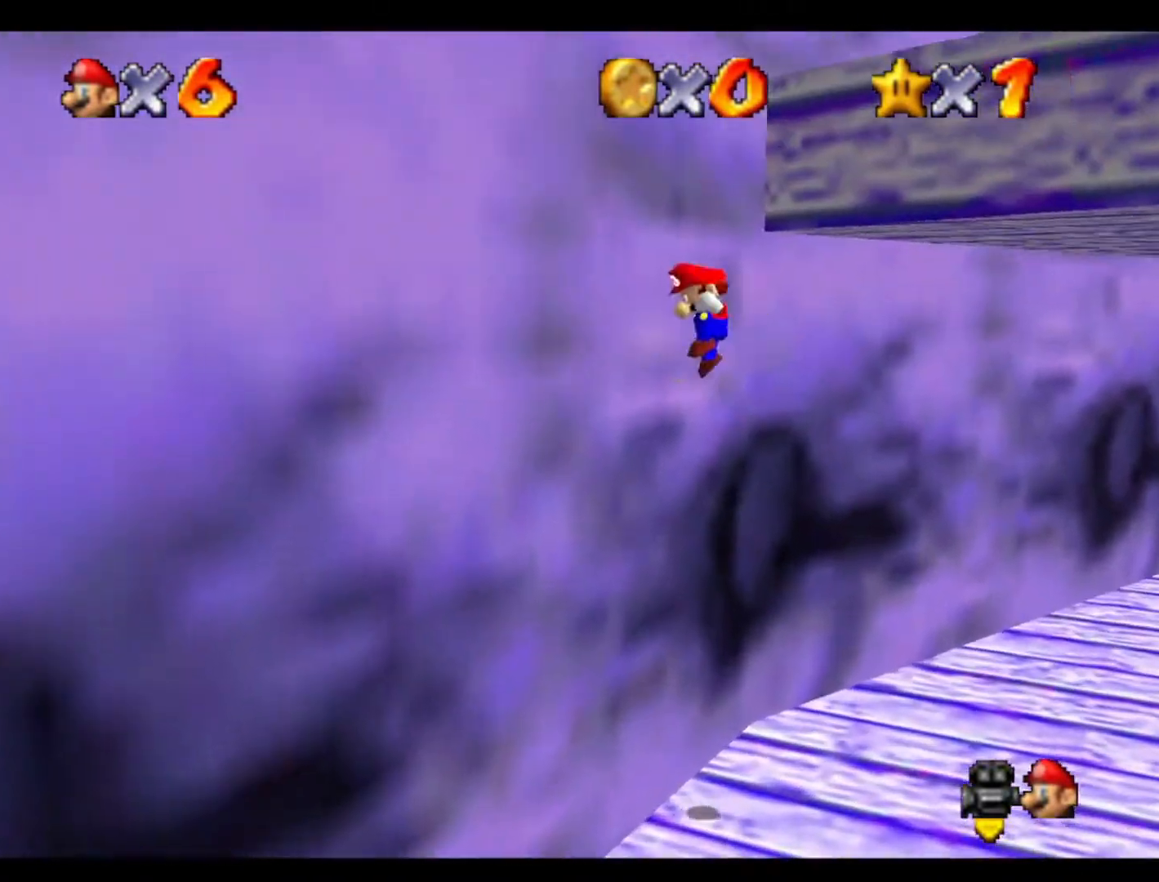
{"buttons": [], "left_stick": "up", "events": []}
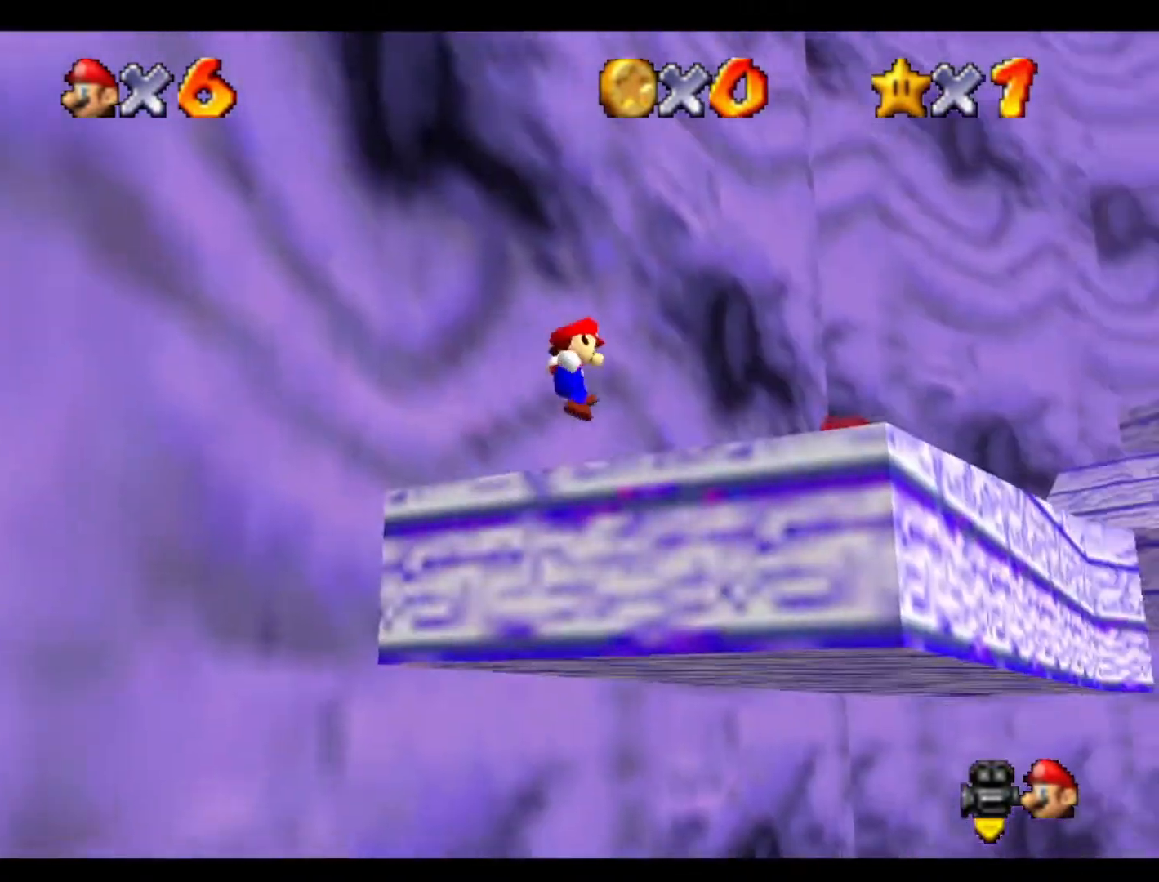
{"buttons": [], "left_stick": "up-right", "events": [[200, "left_stick", "up-right"]]}
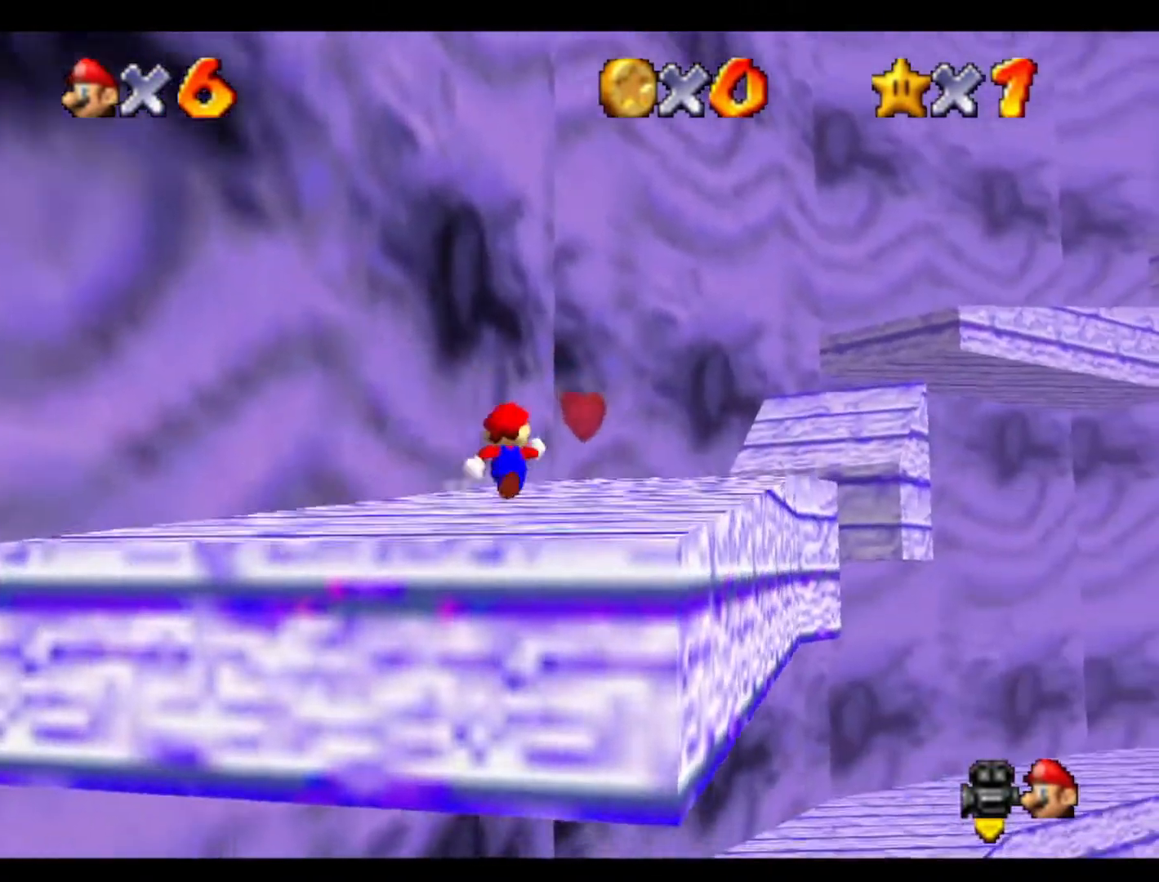
{"buttons": [], "left_stick": "right", "events": [[433, "left_stick", "right"]]}
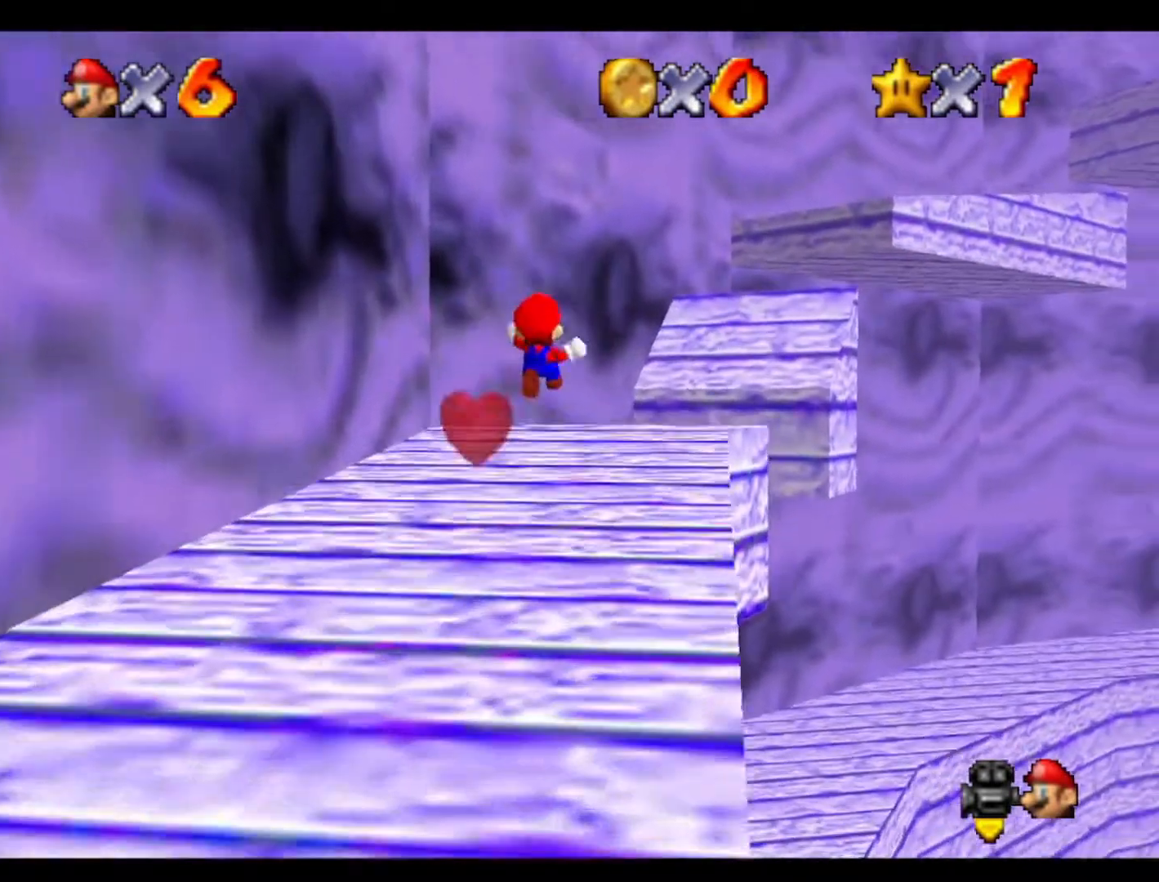
{"buttons": [], "left_stick": "up-left", "events": [[33, "left_stick", "down"], [133, "left_stick", "down-left"], [267, "C_LEFT", "down"], [300, "left_stick", "left"], [433, "C_LEFT", "up"], [467, "left_stick", "up-left"]]}
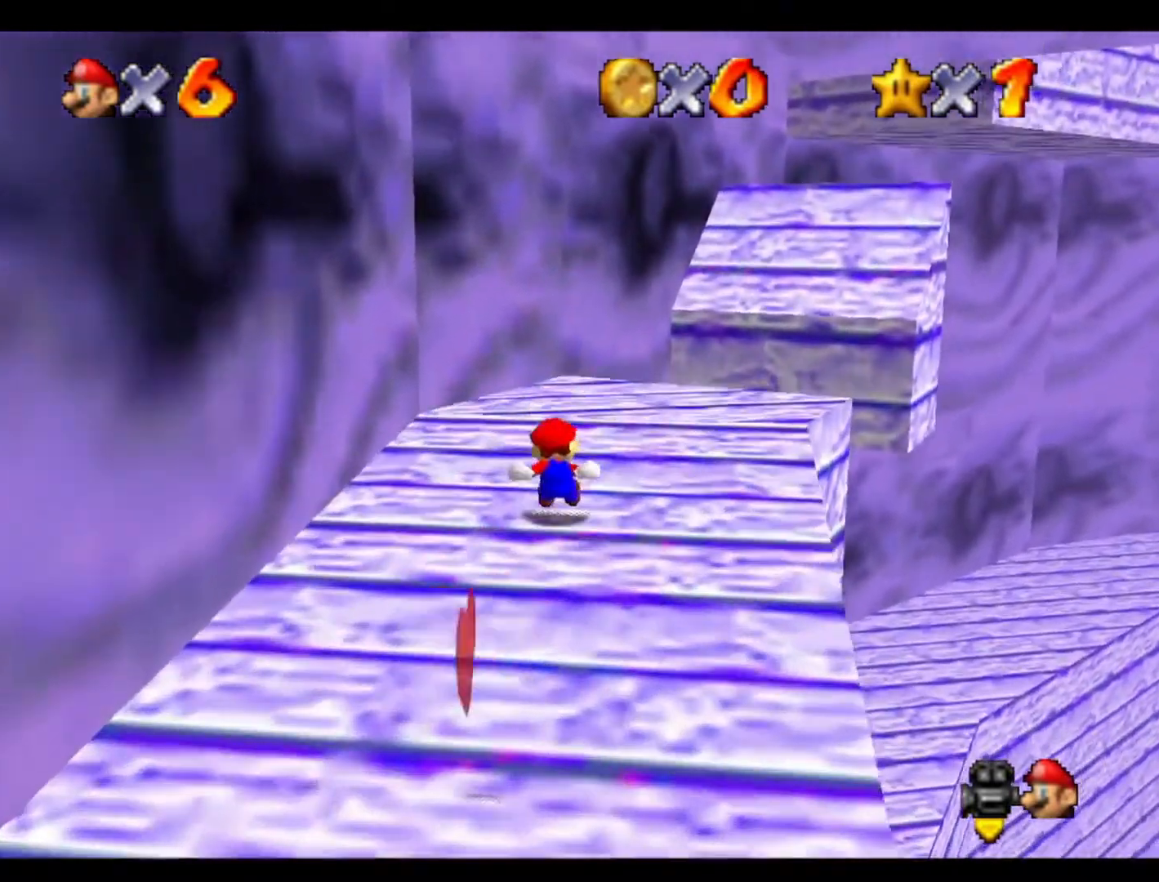
{"buttons": [], "left_stick": "up", "events": [[67, "left_stick", "up"]]}
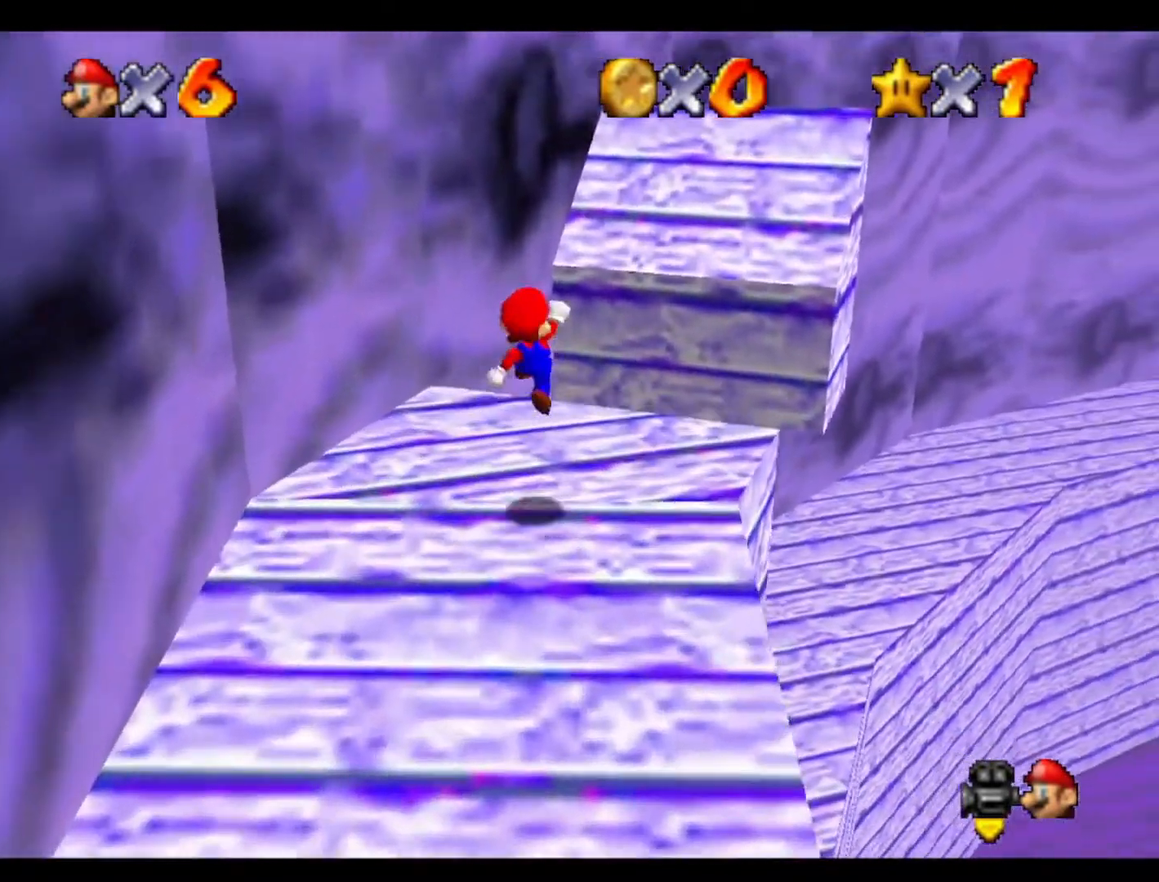
{"buttons": [], "left_stick": "up", "events": [[67, "left_stick", "up-left"], [300, "left_stick", "up"]]}
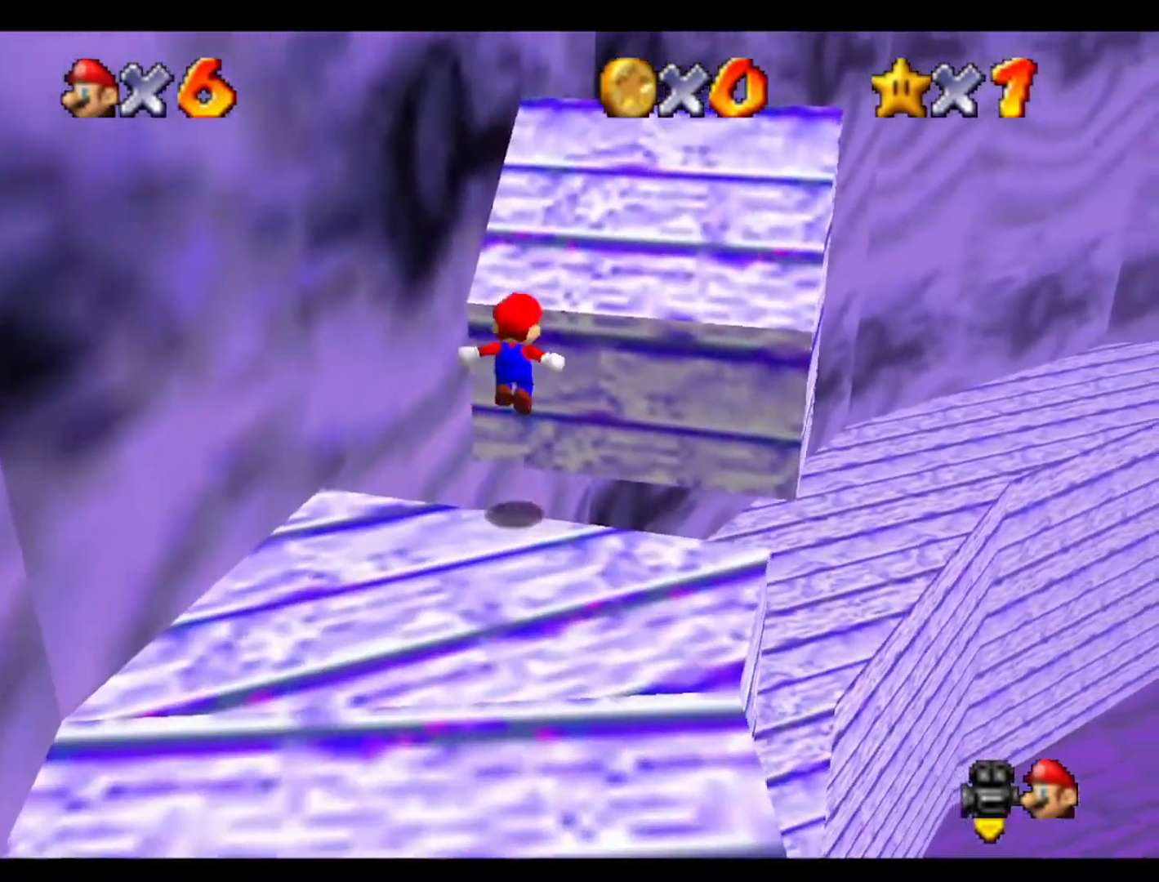
{"buttons": [], "left_stick": "up-right", "events": [[367, "left_stick", "up-right"]]}
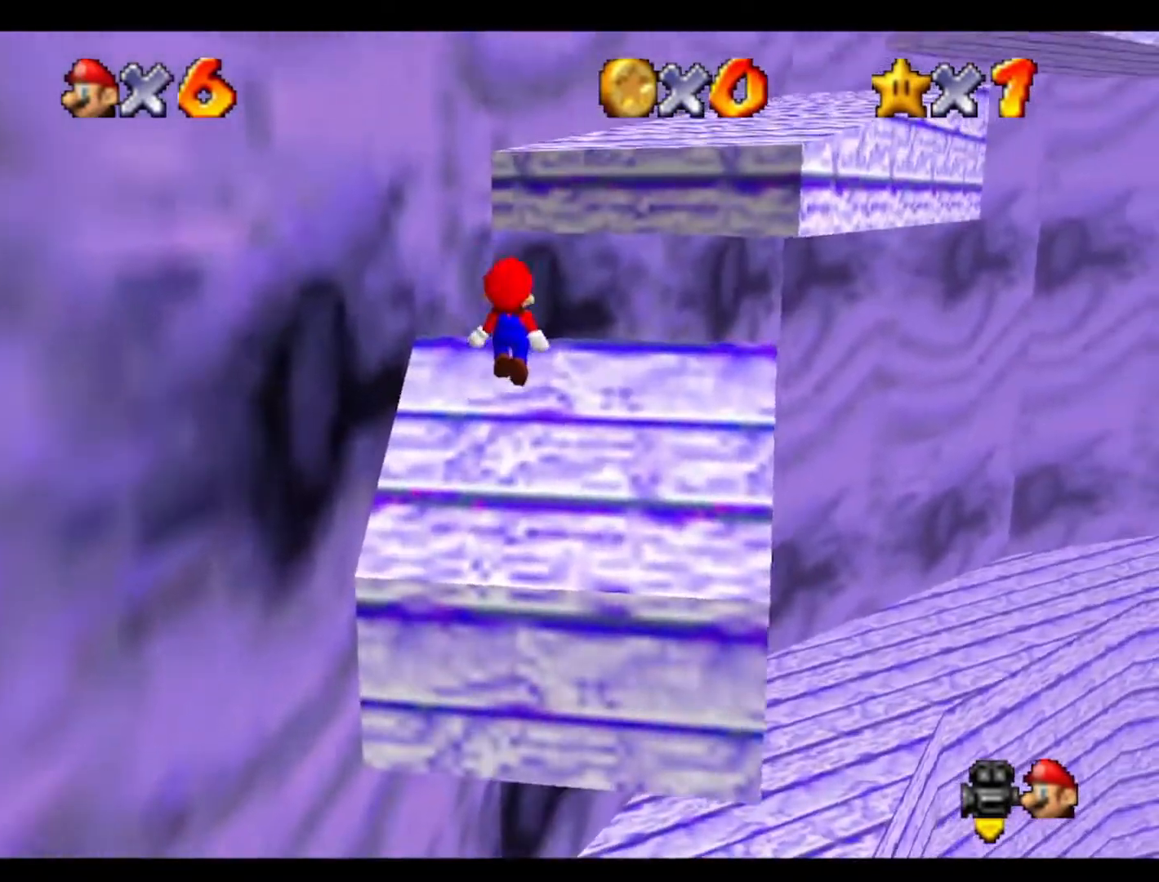
{"buttons": [], "left_stick": "up-right", "events": []}
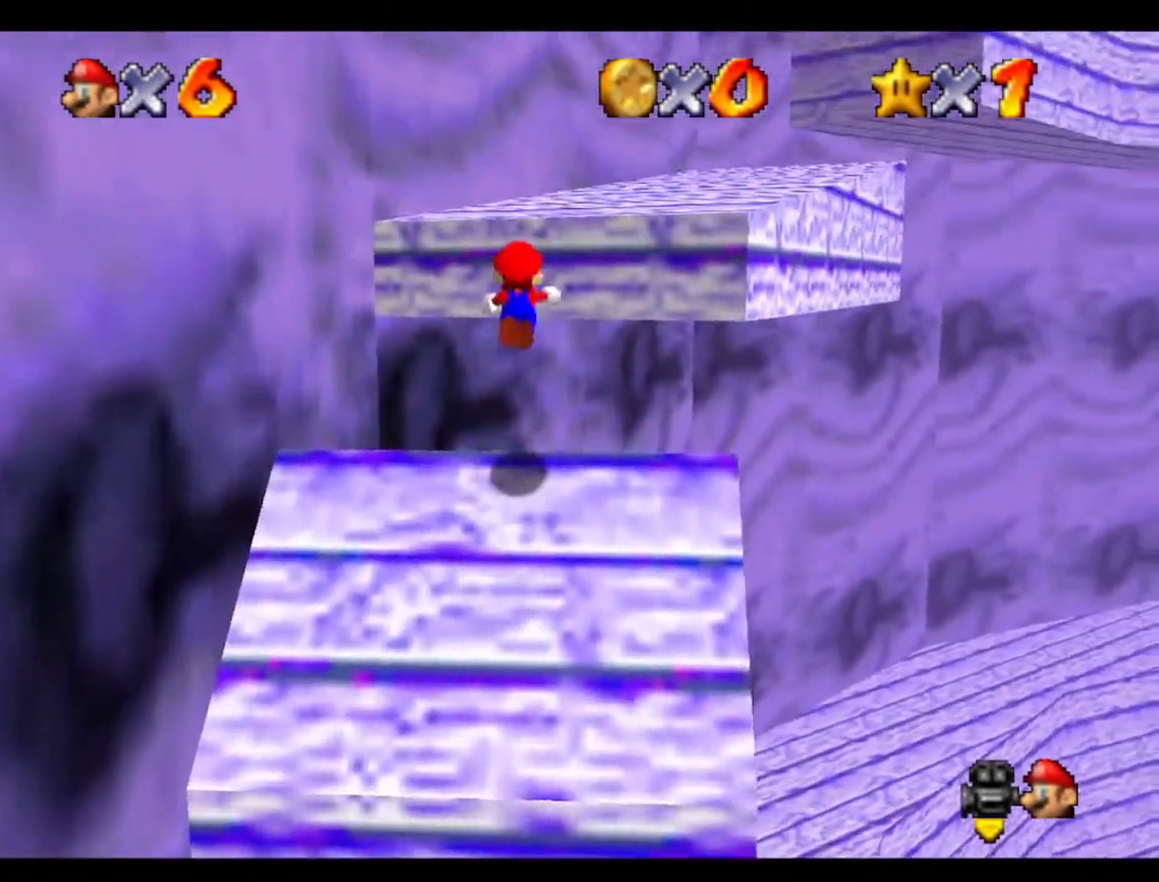
{"buttons": [], "left_stick": "up-right", "events": []}
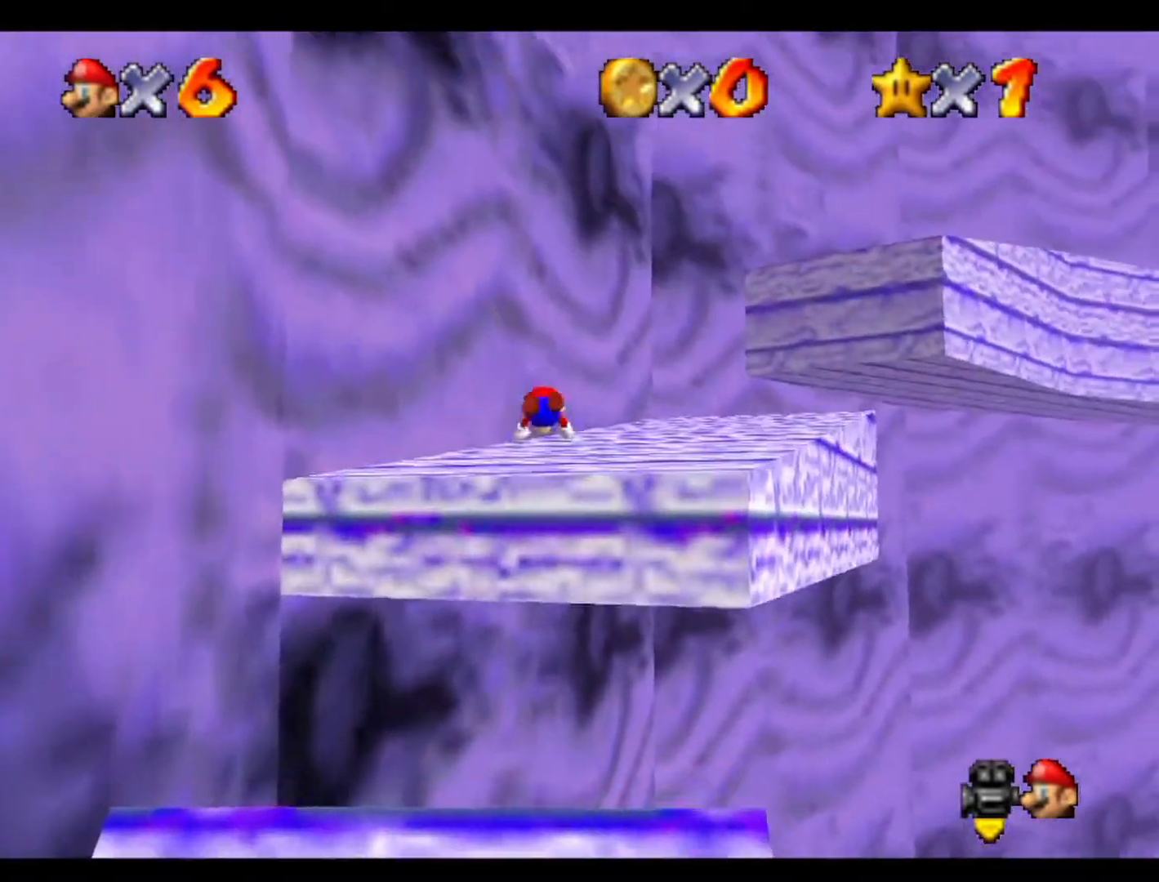
{"buttons": [], "left_stick": "up-right", "events": [[33, "left_stick", "right"], [467, "left_stick", "up-right"]]}
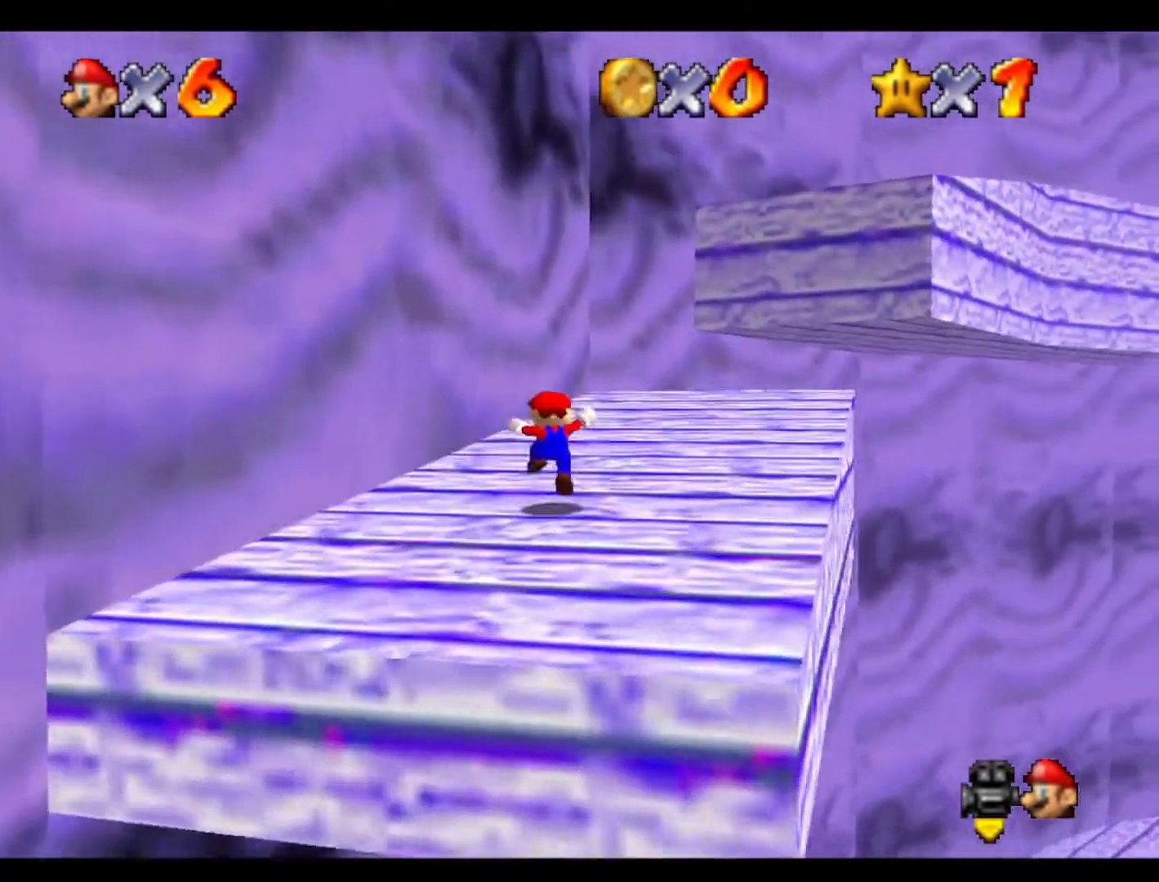
{"buttons": [], "left_stick": "up-right", "events": []}
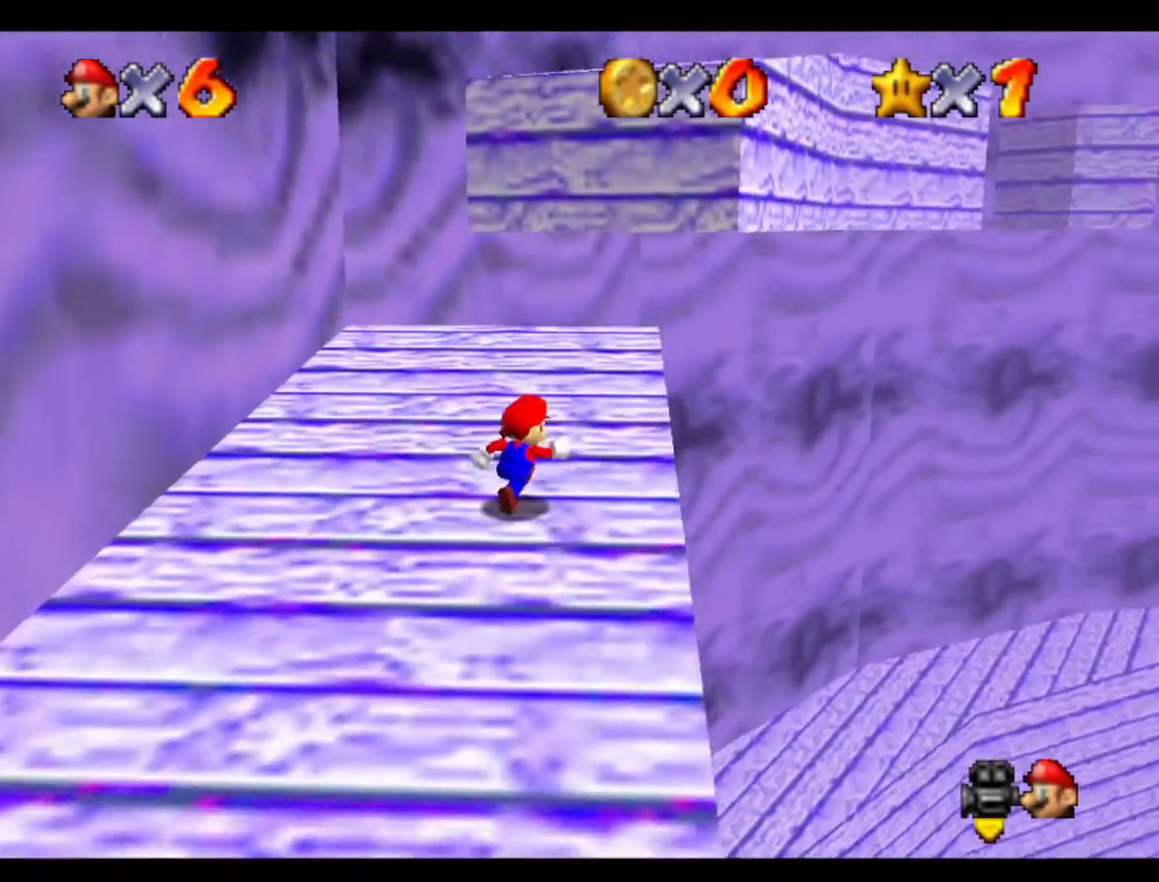
{"buttons": [], "left_stick": "up-left", "events": [[333, "left_stick", "up"], [500, "left_stick", "up-left"]]}
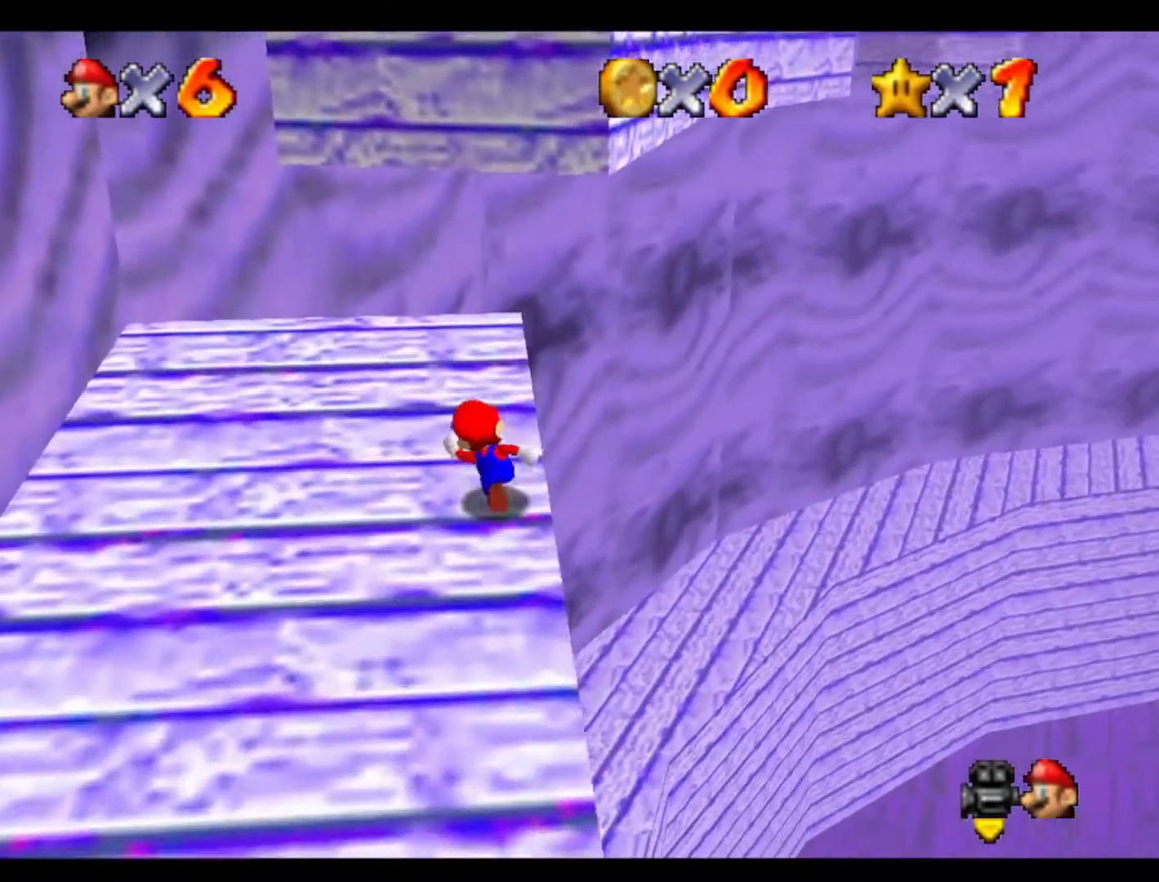
{"buttons": [], "left_stick": "up-left", "events": []}
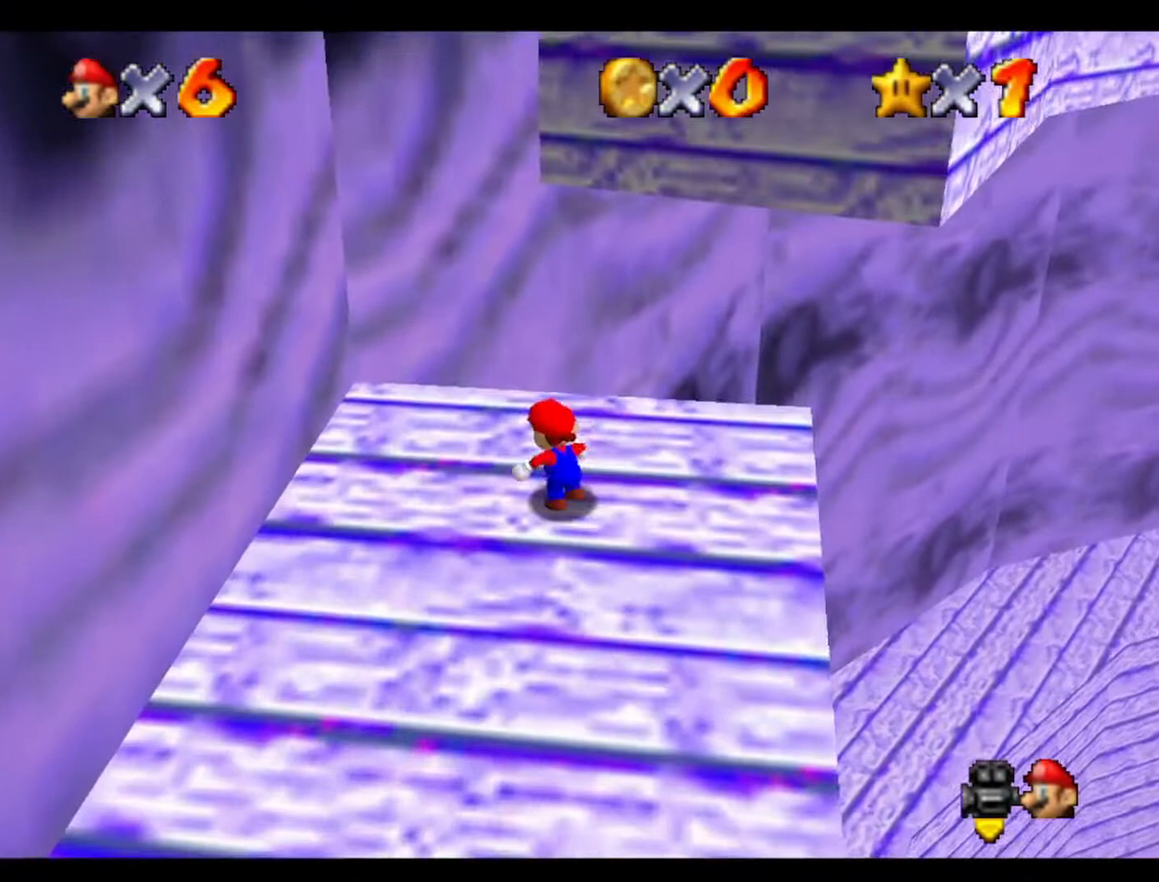
{"buttons": [], "left_stick": "up", "events": [[133, "left_stick", "up"]]}
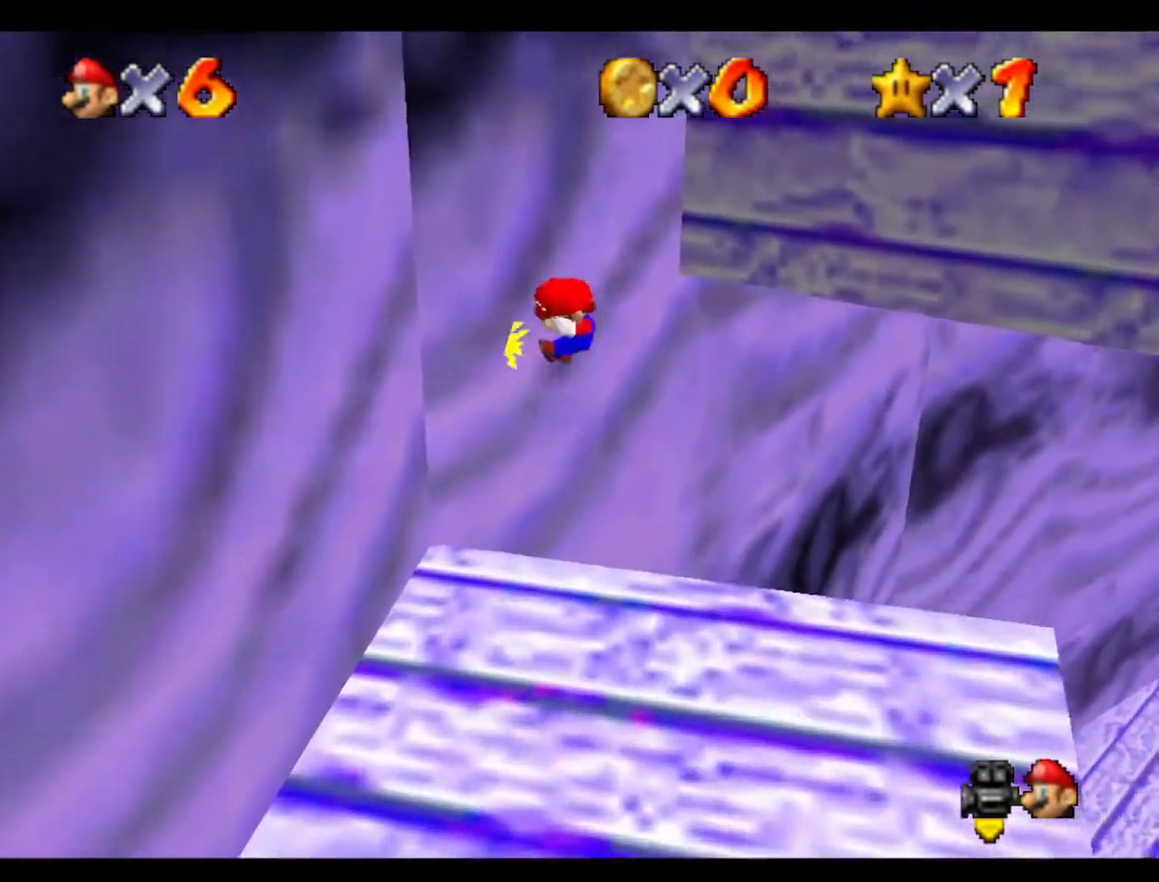
{"buttons": [], "left_stick": "up-right", "events": [[267, "left_stick", "up-right"]]}
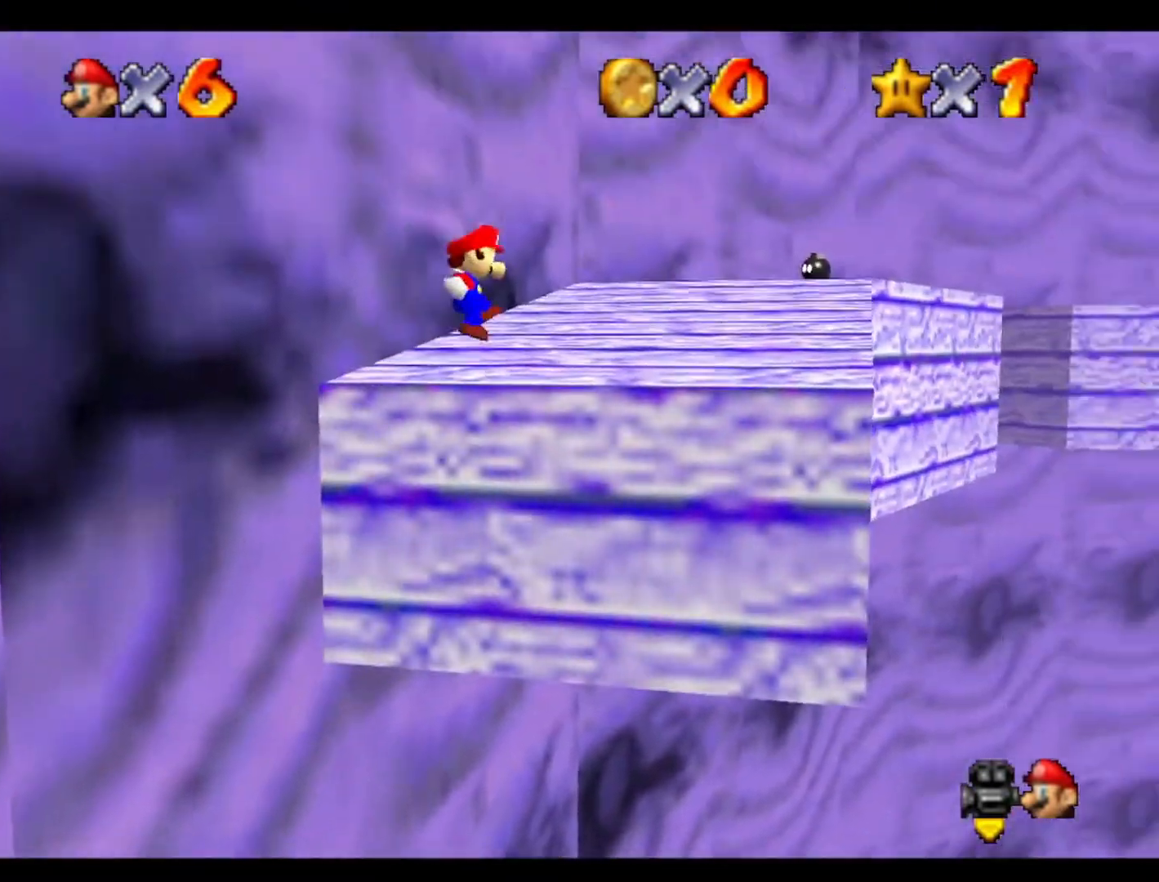
{"buttons": [], "left_stick": "up", "events": [[33, "left_stick", "up"]]}
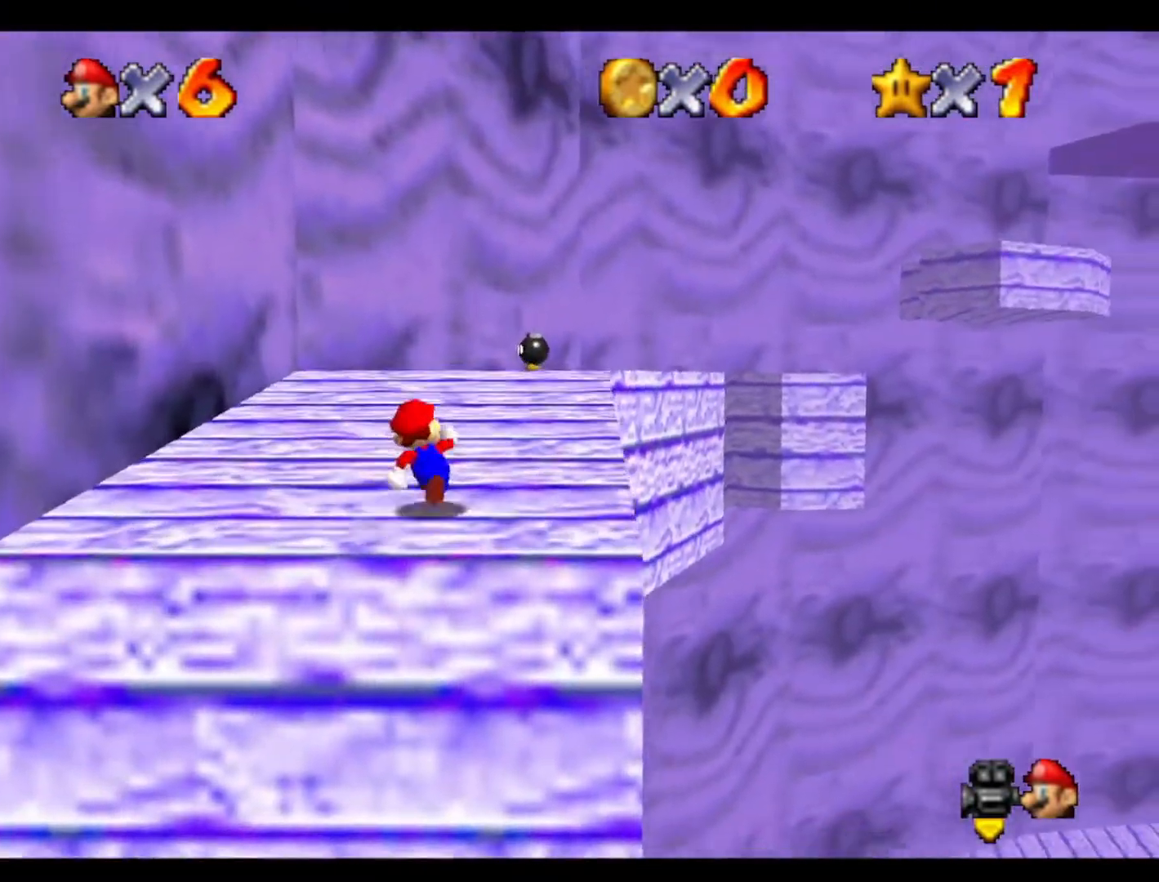
{"buttons": [], "left_stick": "up", "events": []}
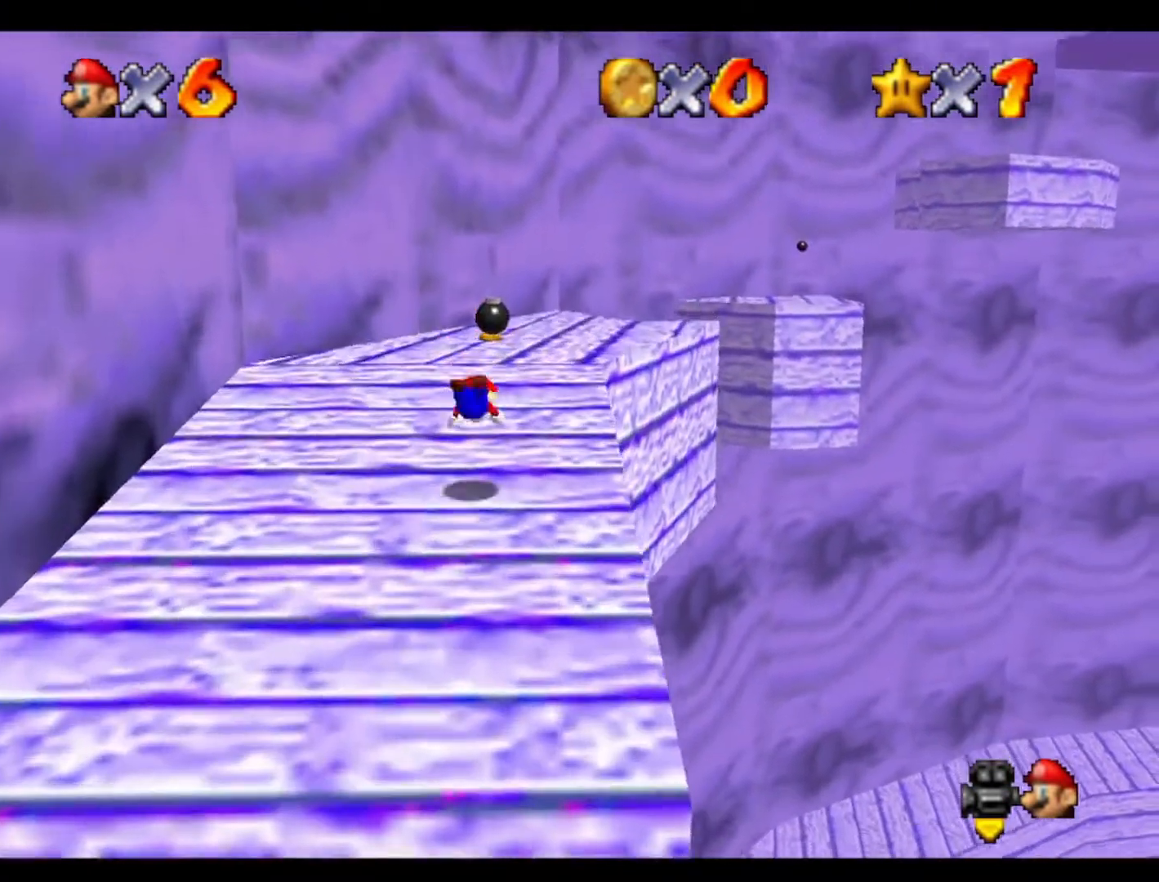
{"buttons": [], "left_stick": "up", "events": []}
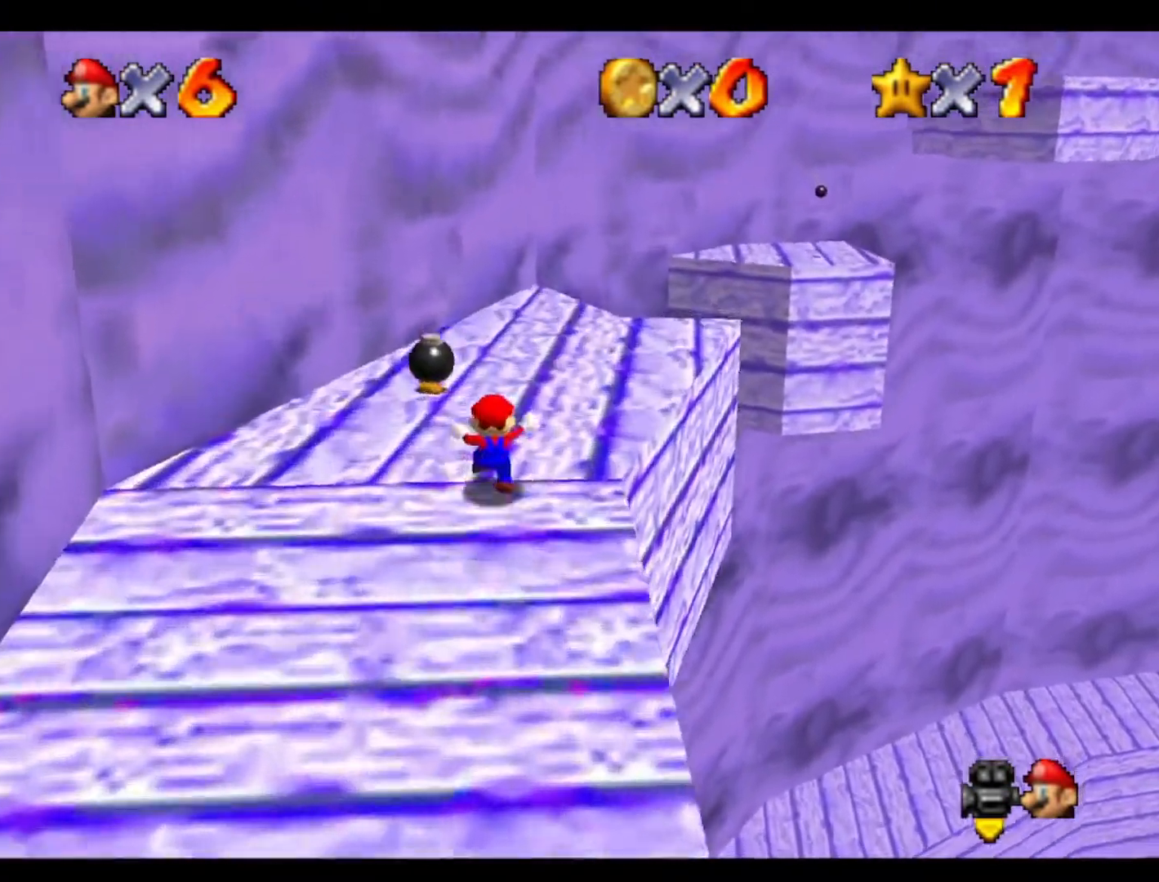
{"buttons": [], "left_stick": "up", "events": []}
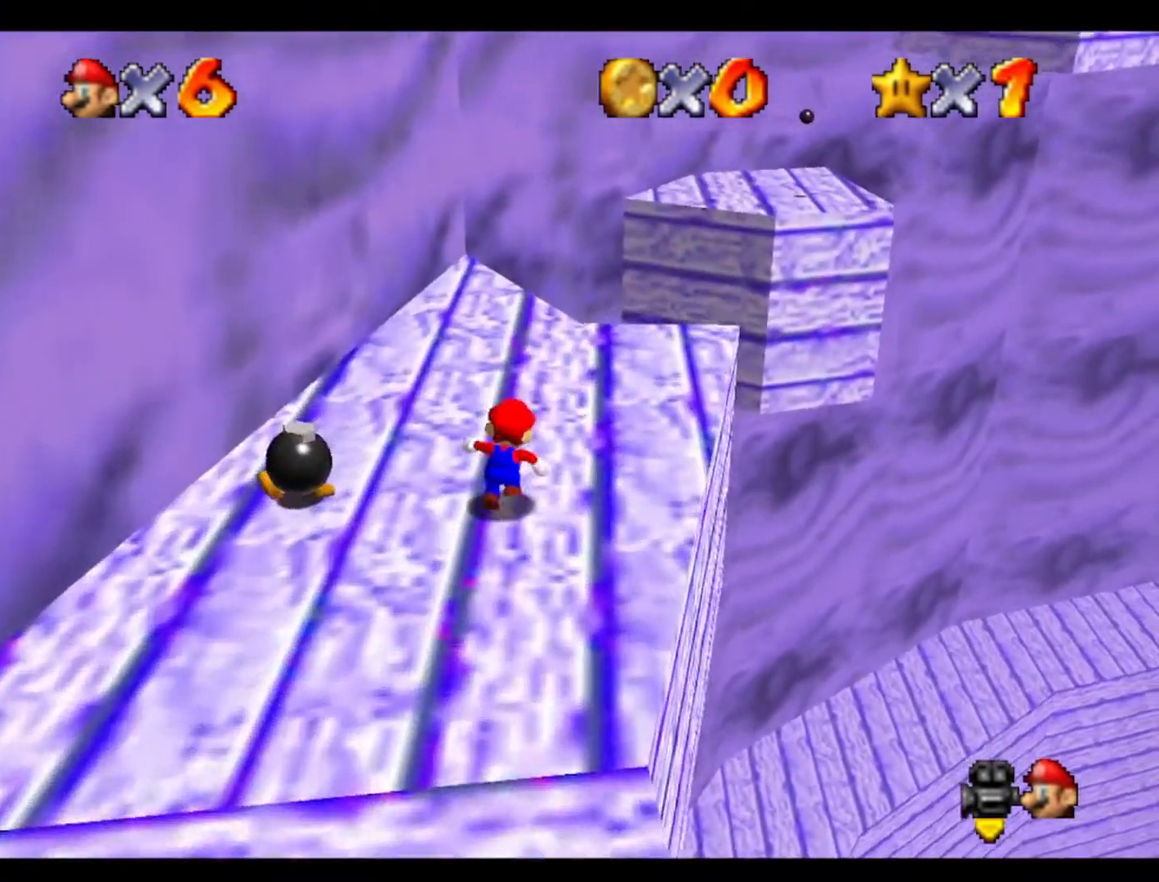
{"buttons": [], "left_stick": "up", "events": []}
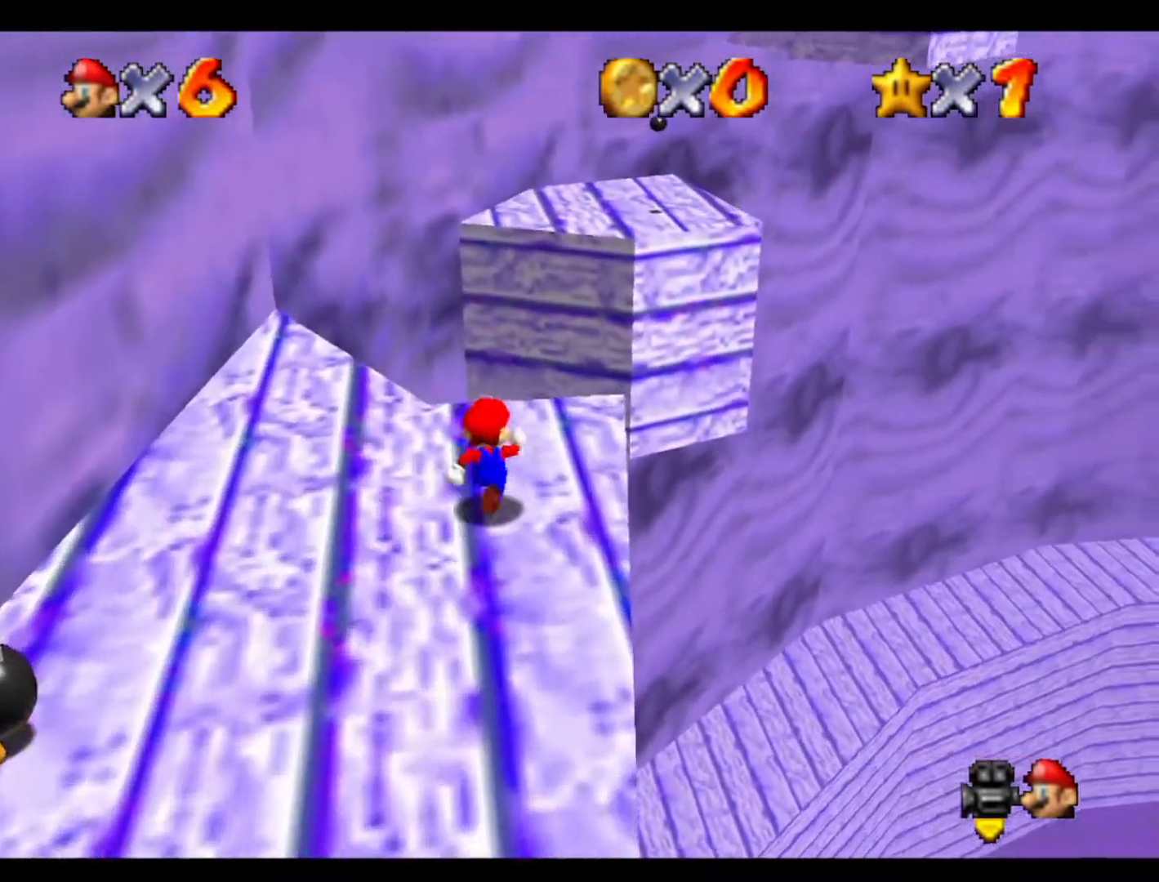
{"buttons": [], "left_stick": "up-right", "events": [[400, "left_stick", "up-right"]]}
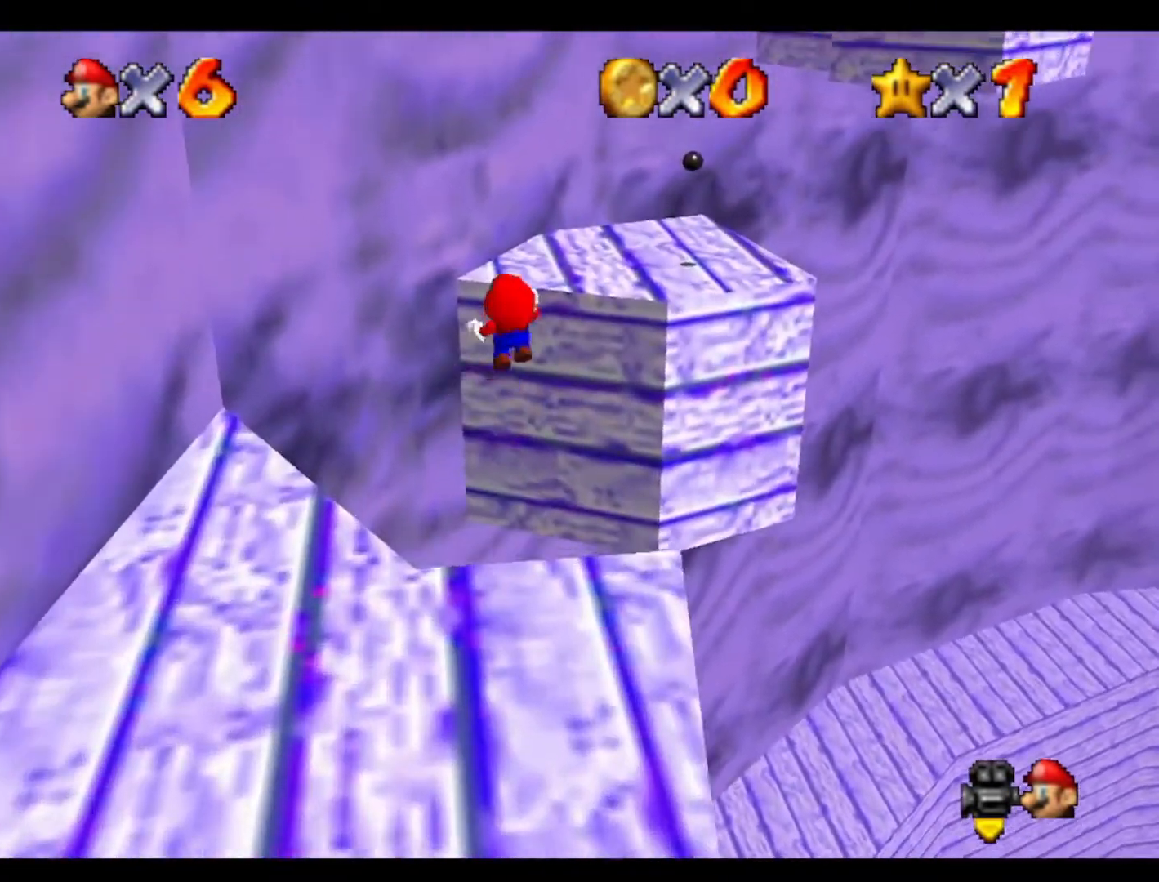
{"buttons": [], "left_stick": "up-right", "events": []}
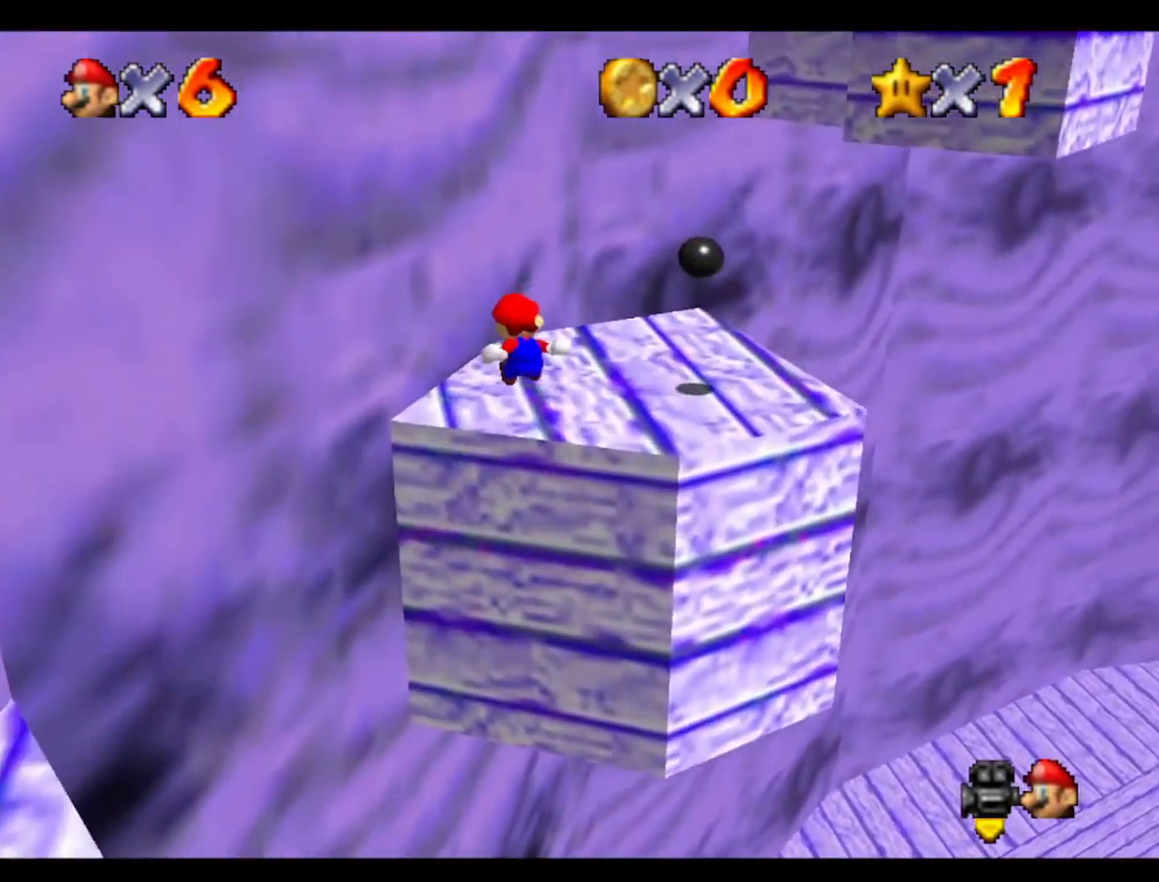
{"buttons": [], "left_stick": "up-right", "events": [[67, "left_stick", "center"], [267, "left_stick", "up"], [433, "left_stick", "up-right"]]}
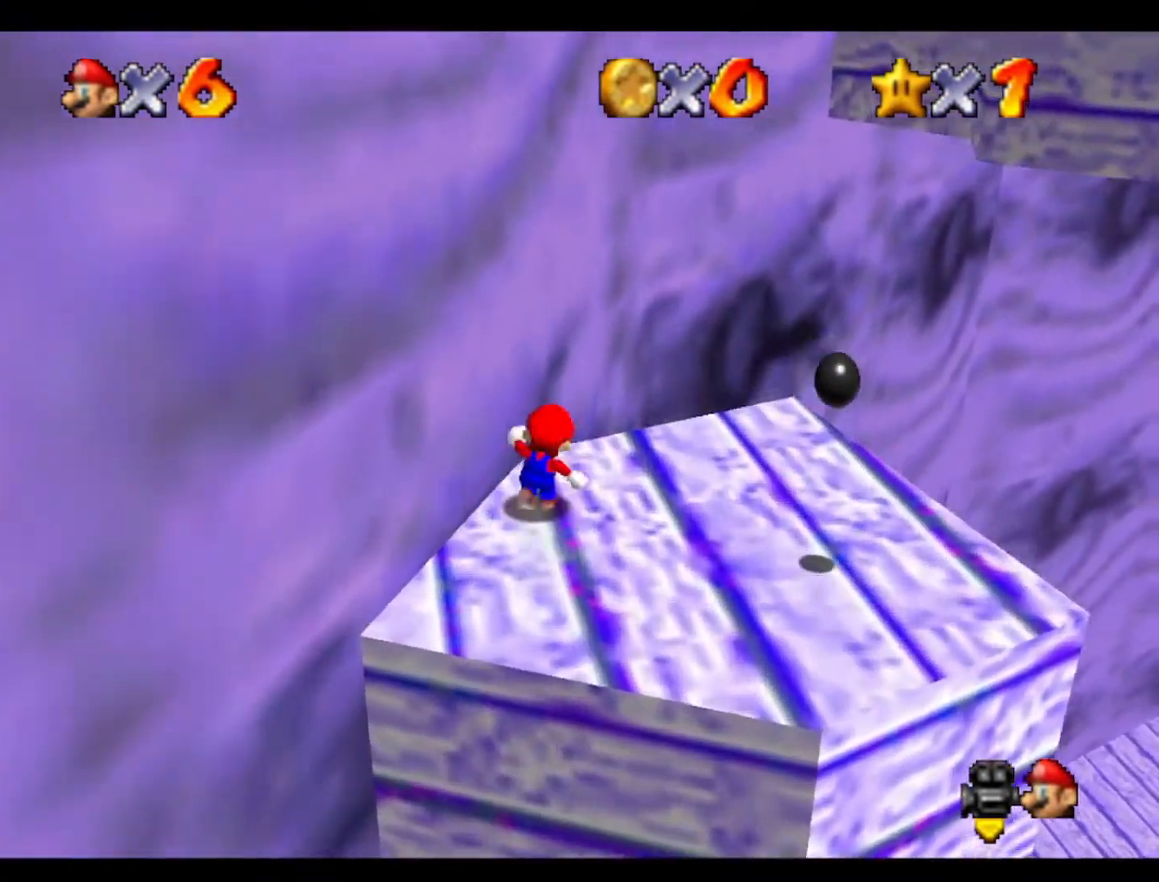
{"buttons": [], "left_stick": "up-left", "events": [[200, "left_stick", "right"], [400, "left_stick", "left"], [500, "left_stick", "up-left"]]}